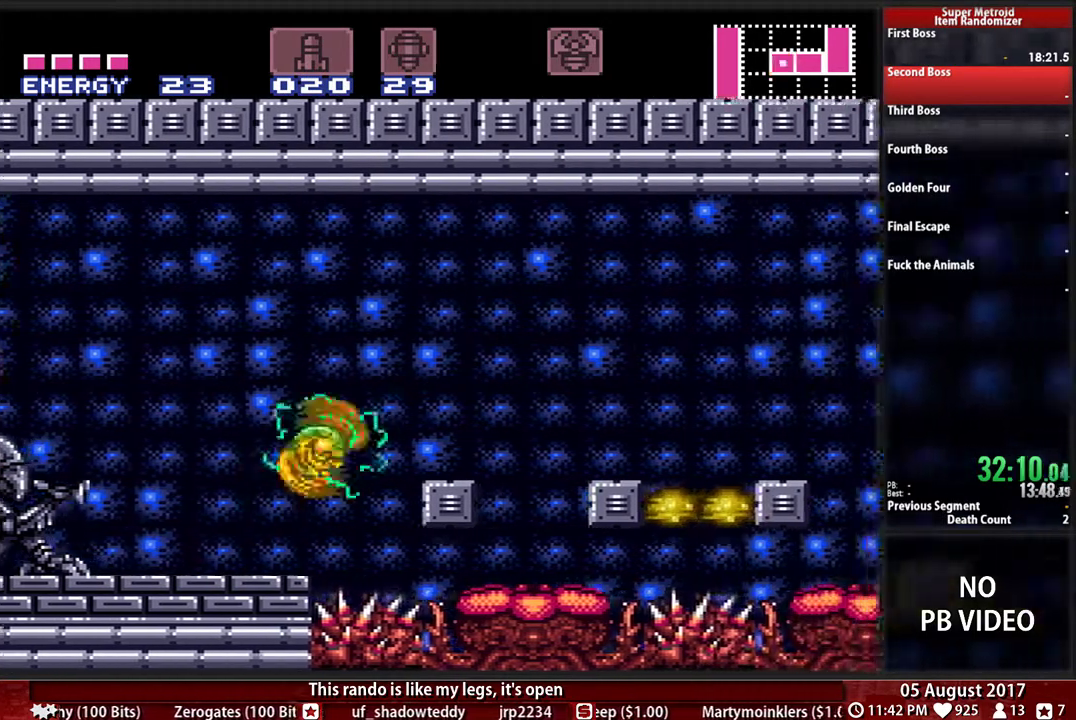
Gameplay with a controller (Nintendo layout); each line is a JSON object with the inputs held at the frame after it. "events" lists button and stick changes between this image and that frame as [ms after this image, input, new state], when the widget could be followed in between. Not read: L2 L3 R2 R3.
{"buttons": ["A", "DPAD_RIGHT"], "events": [[200, "START", "down"], [283, "START", "up"]]}
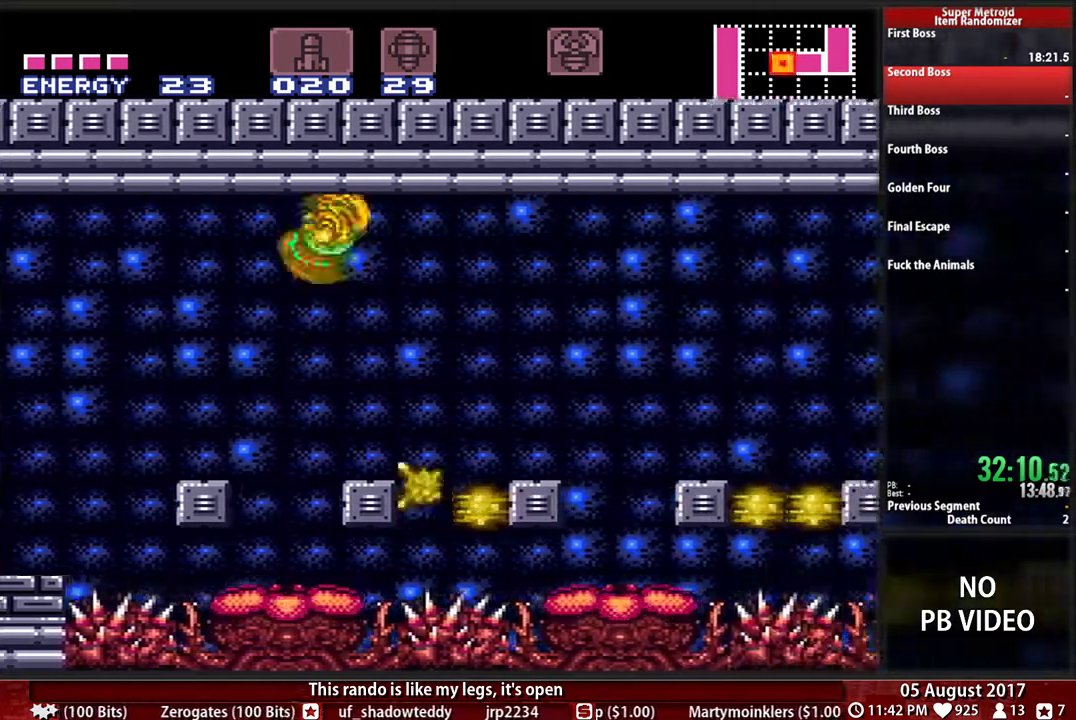
{"buttons": ["A", "DPAD_RIGHT"], "events": [[17, "A", "up"], [367, "A", "down"]]}
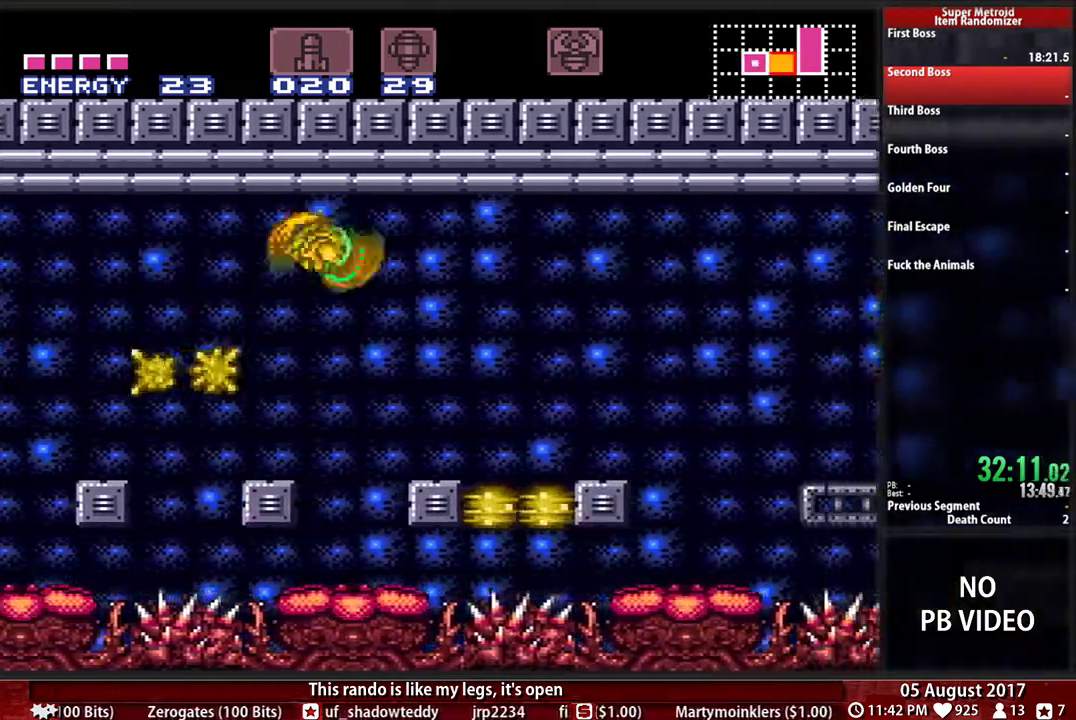
{"buttons": ["A", "DPAD_UP", "DPAD_RIGHT"], "events": [[17, "A", "up"], [250, "DPAD_UP", "down"], [300, "DPAD_UP", "up"], [350, "DPAD_UP", "down"], [500, "A", "down"]]}
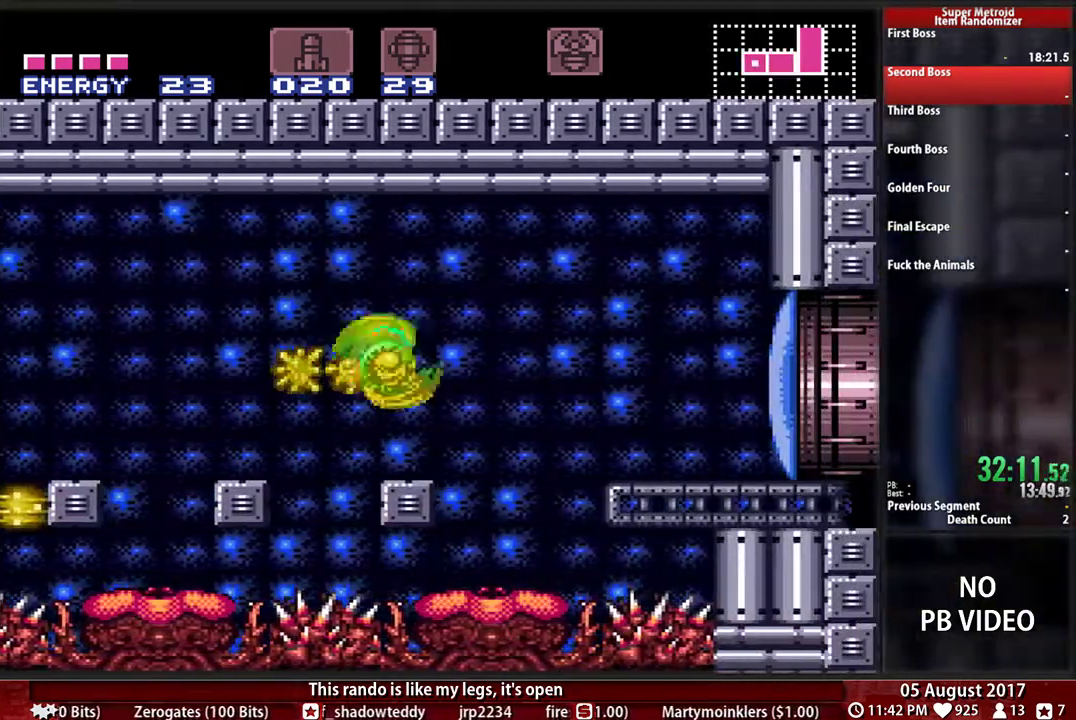
{"buttons": ["DPAD_UP", "DPAD_RIGHT"], "events": [[67, "A", "up"], [217, "DPAD_UP", "up"], [317, "X", "down"], [383, "DPAD_UP", "down"], [417, "X", "up"]]}
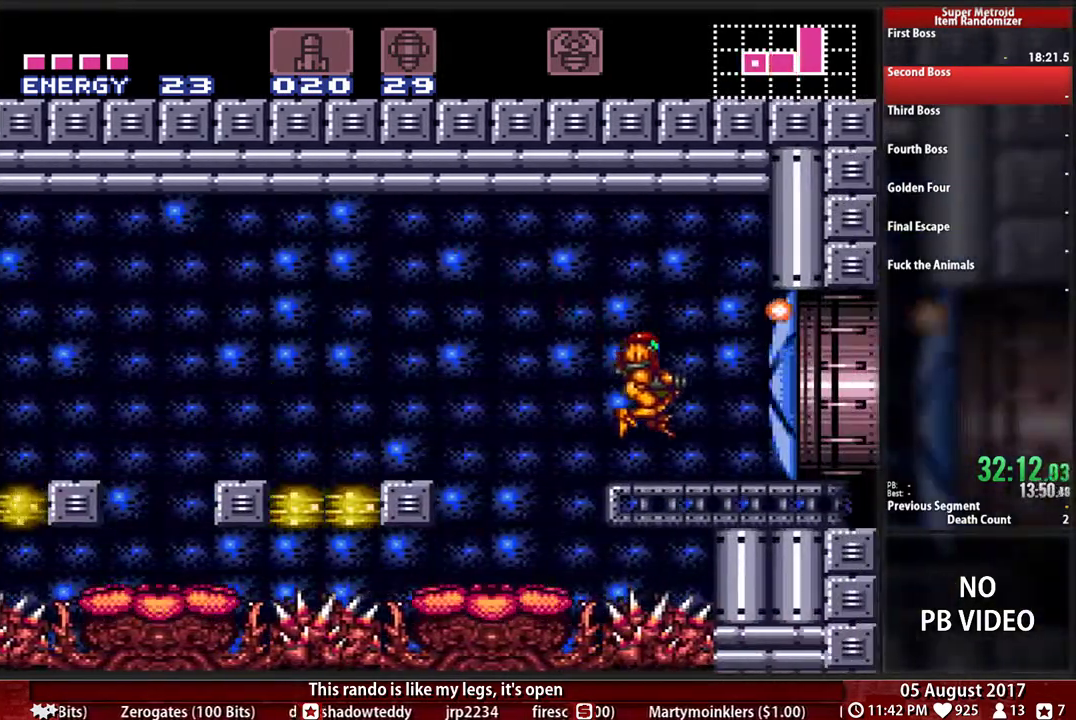
{"buttons": ["B", "DPAD_RIGHT"], "events": [[17, "B", "down"], [67, "DPAD_RIGHT", "up"], [117, "DPAD_RIGHT", "down"], [383, "DPAD_UP", "up"]]}
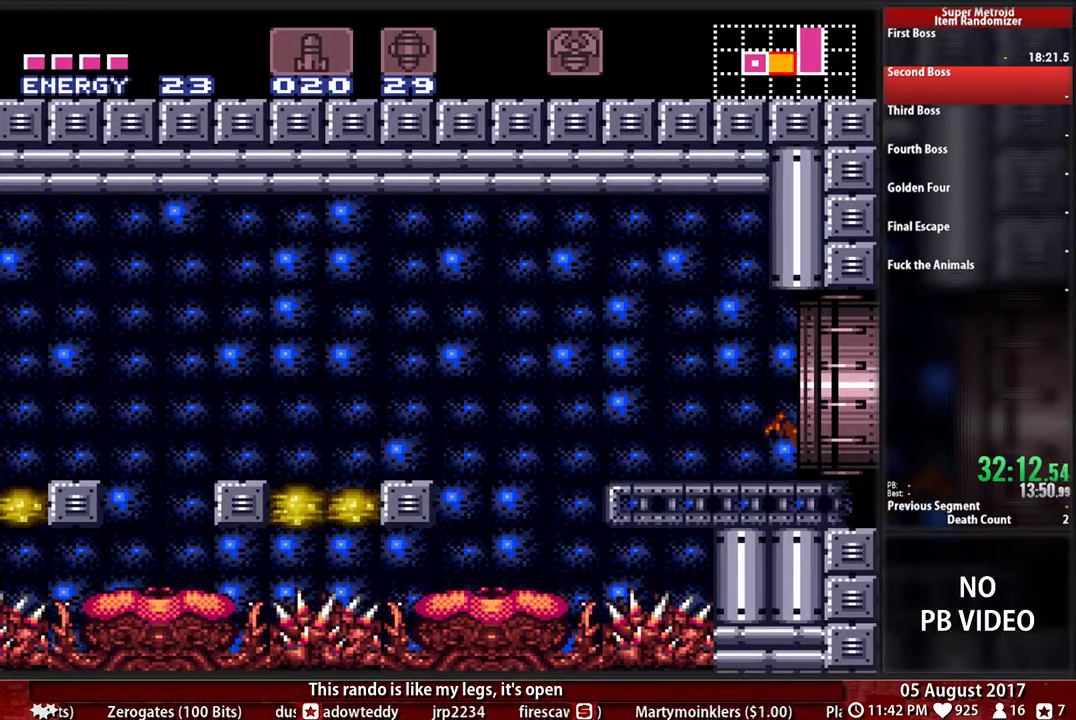
{"buttons": ["B", "DPAD_RIGHT"], "events": [[67, "B", "up"], [133, "DPAD_RIGHT", "up"], [367, "DPAD_RIGHT", "down"], [467, "B", "down"]]}